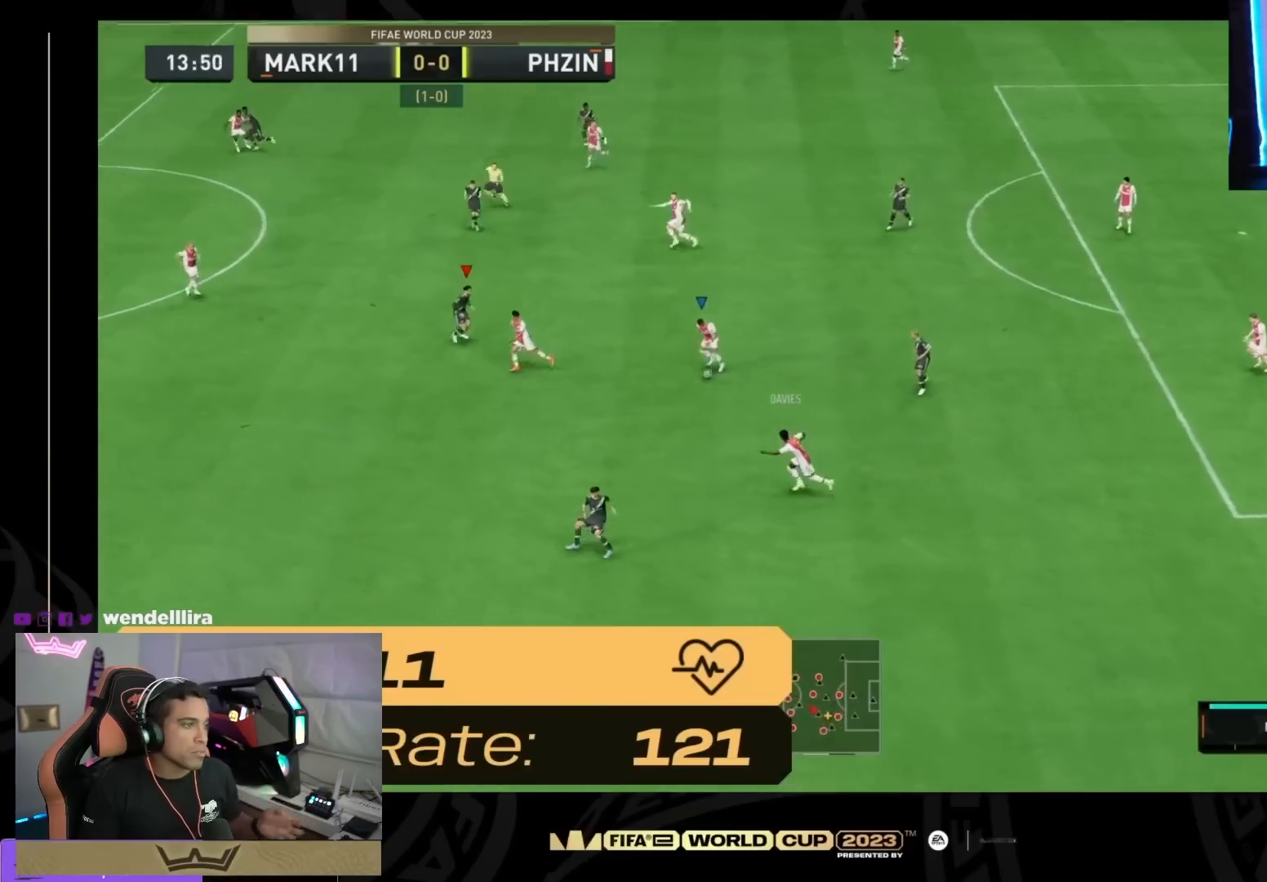
Gameplay with a controller (PlayStation layout); each line is a JSON object with the inputs held at the frame after it. "events" lists button and stick changes between this image and that frame as [ms after this image, input, new state], when the widget could be followed in between. Not read: DPAD_DOWN DPAD_LEFT DPAD_RIGHT DPAD_UP L1 L2 L3 R1 R2 R3 SELECT START left_stick.
{"buttons": [], "right_stick": "center", "events": [[234, "right_stick", "up"], [401, "right_stick", "center"]]}
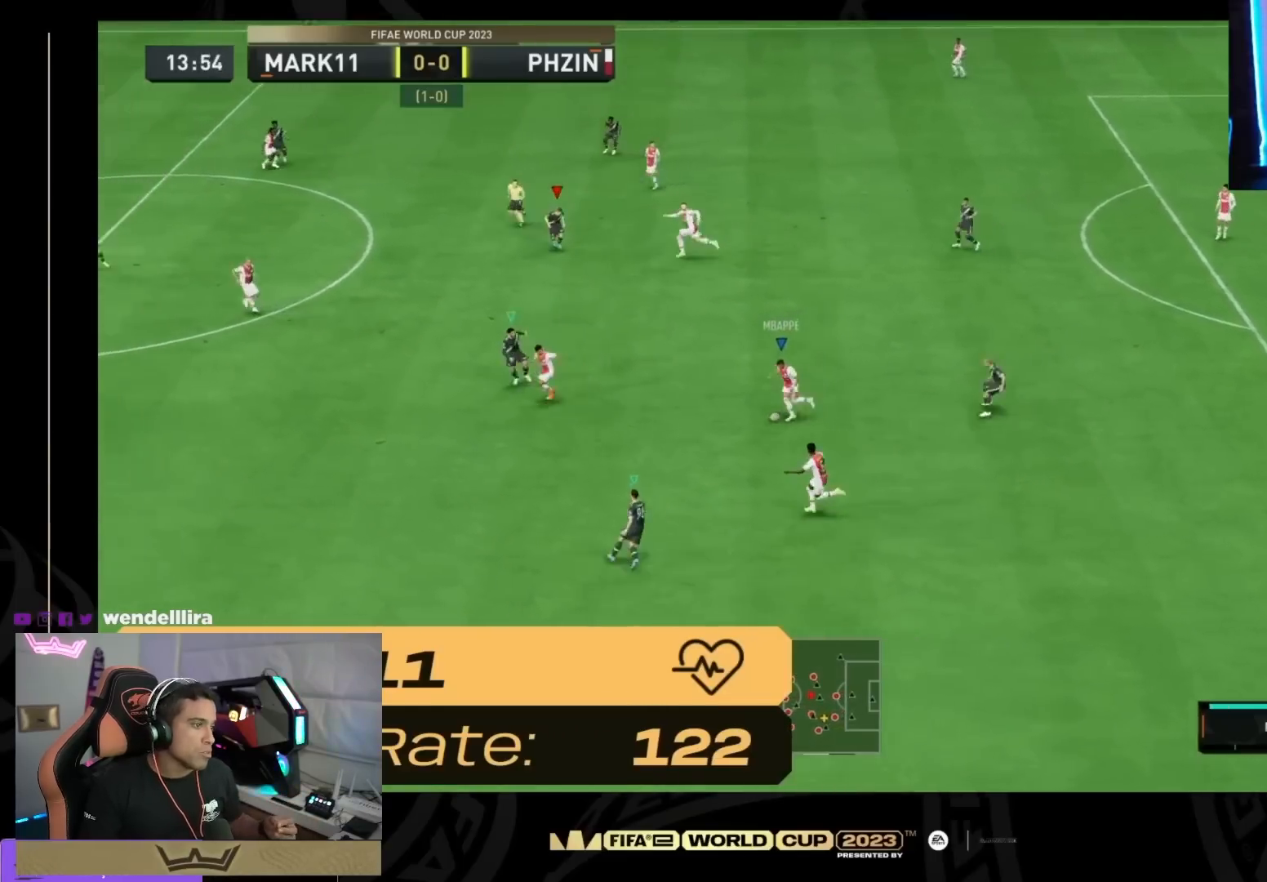
{"buttons": [], "right_stick": "center", "events": [[200, "right_stick", "down"], [267, "right_stick", "center"]]}
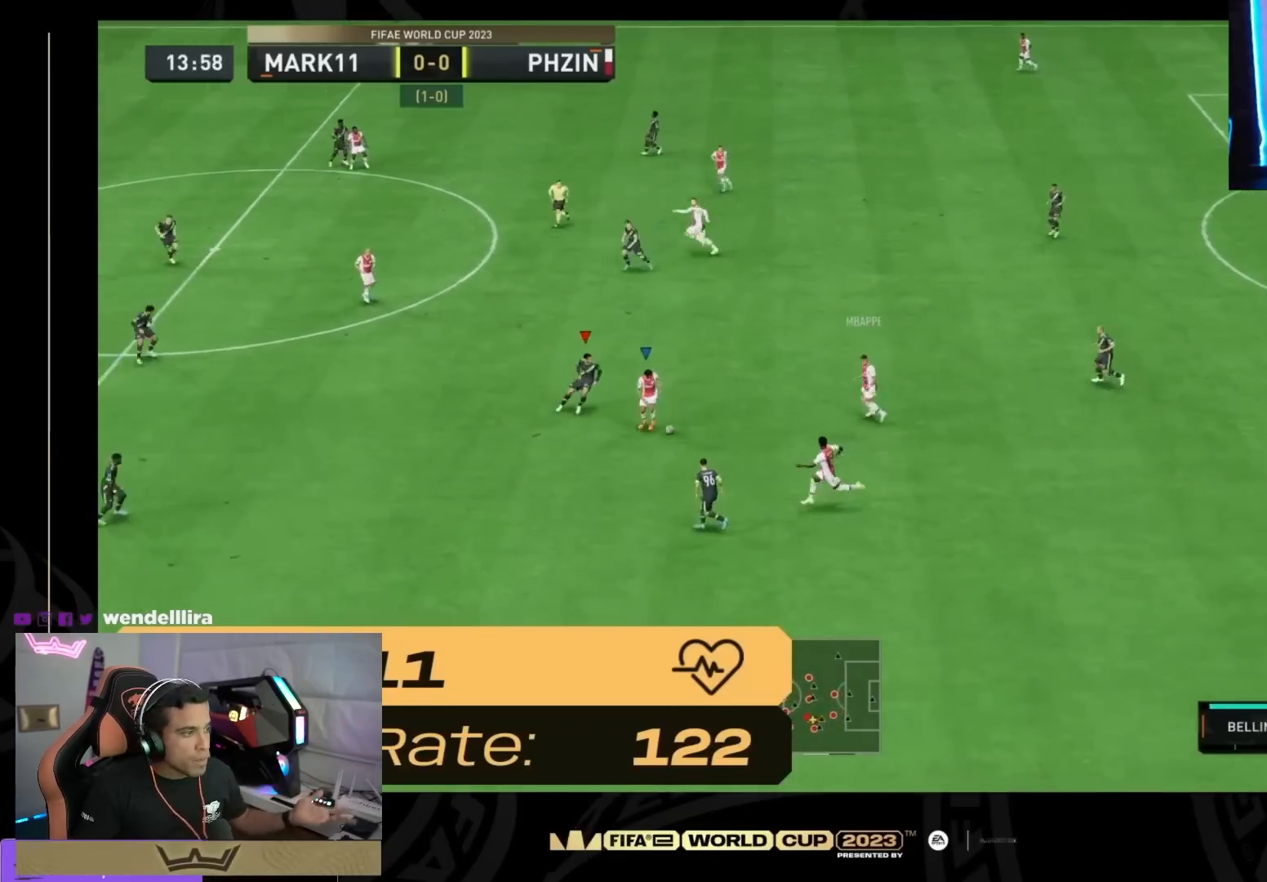
{"buttons": [], "right_stick": "center", "events": []}
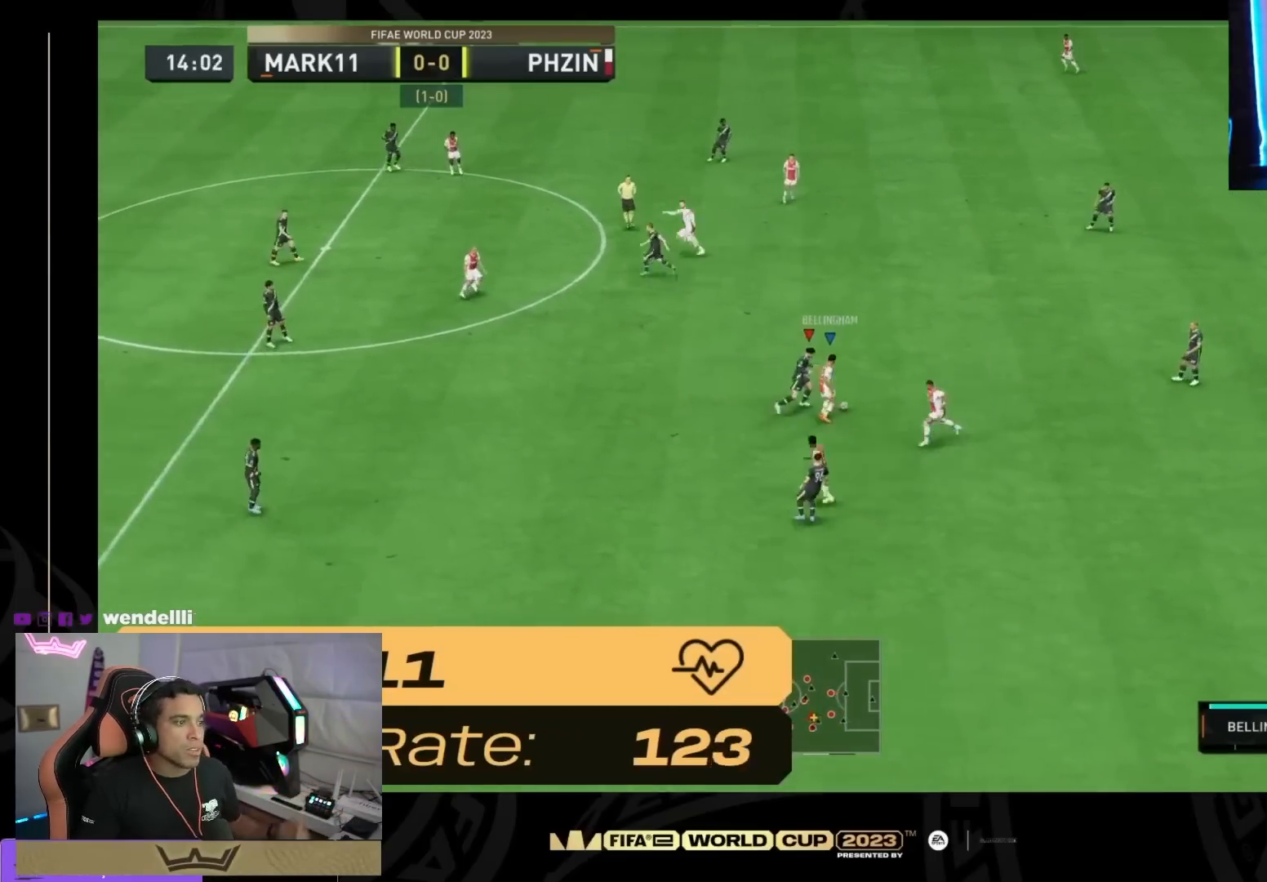
{"buttons": [], "right_stick": "center", "events": []}
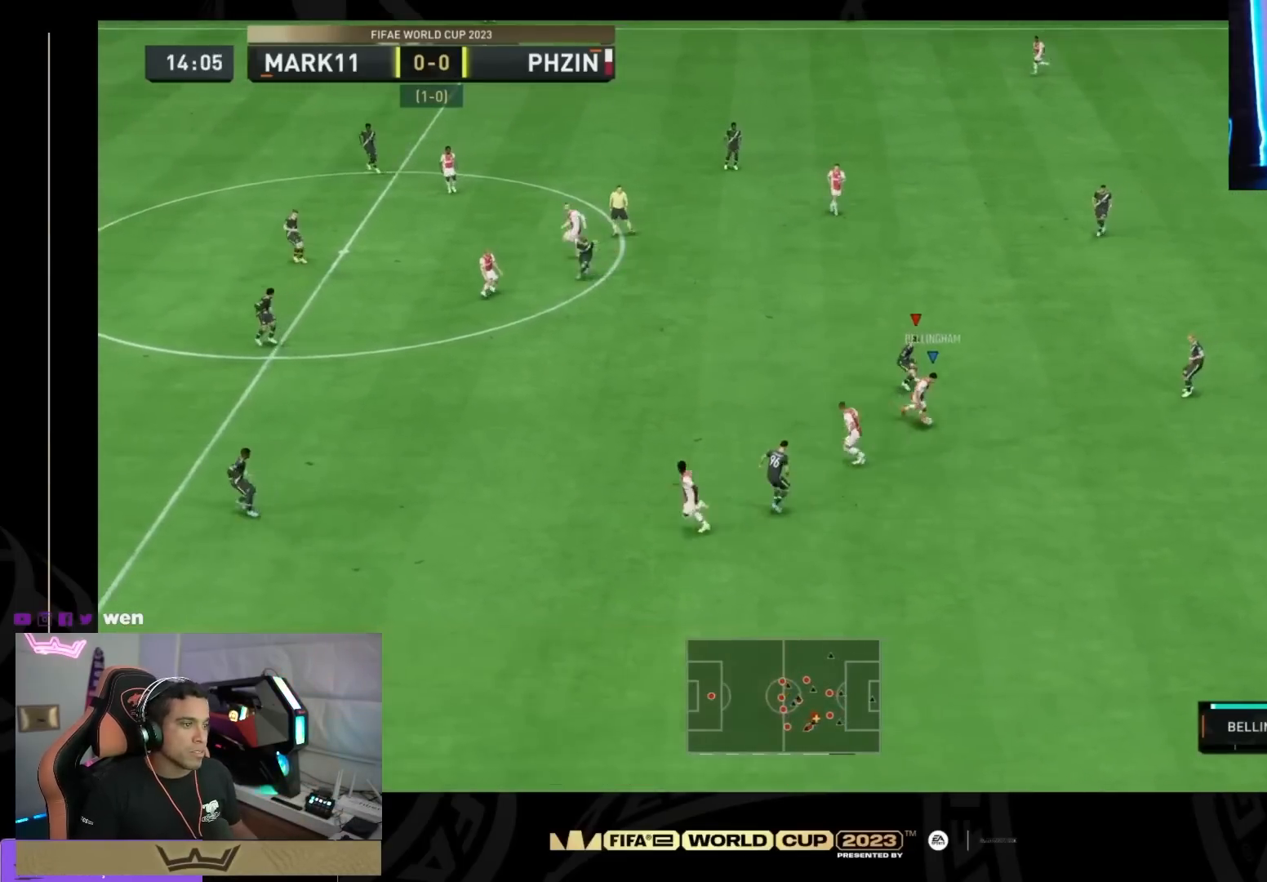
{"buttons": [], "right_stick": "center", "events": [[100, "right_stick", "down"], [167, "right_stick", "center"]]}
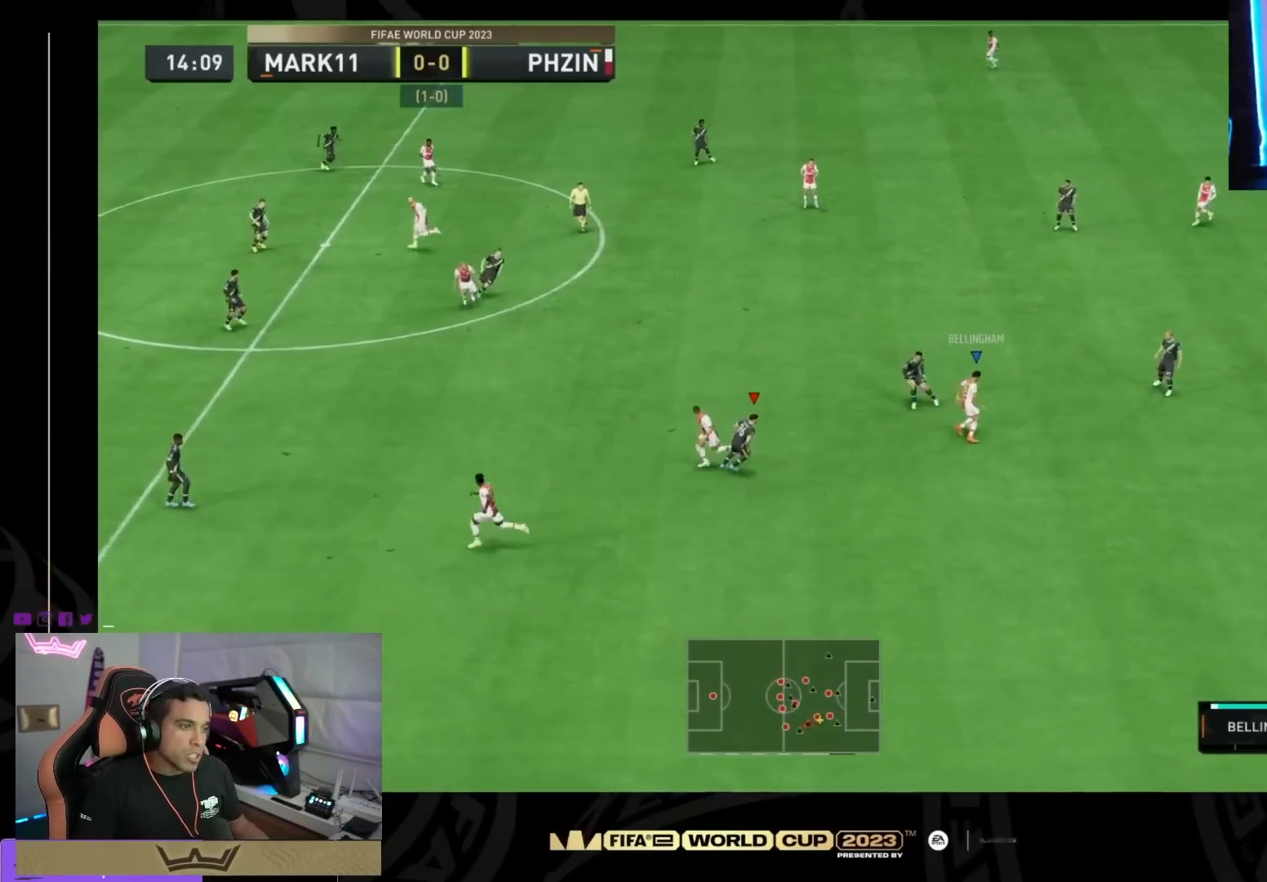
{"buttons": [], "right_stick": "center", "events": [[267, "right_stick", "up"], [434, "right_stick", "center"]]}
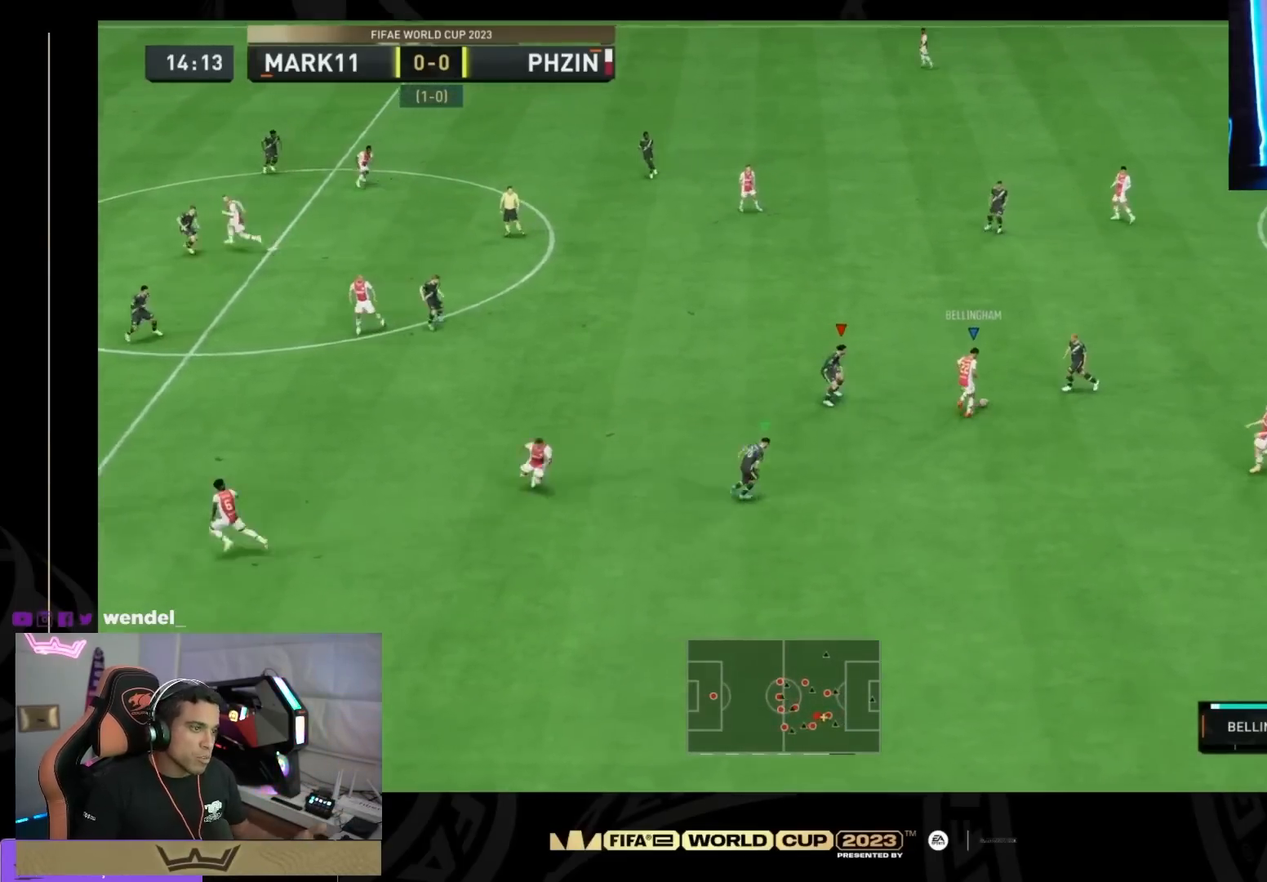
{"buttons": [], "right_stick": "center"}
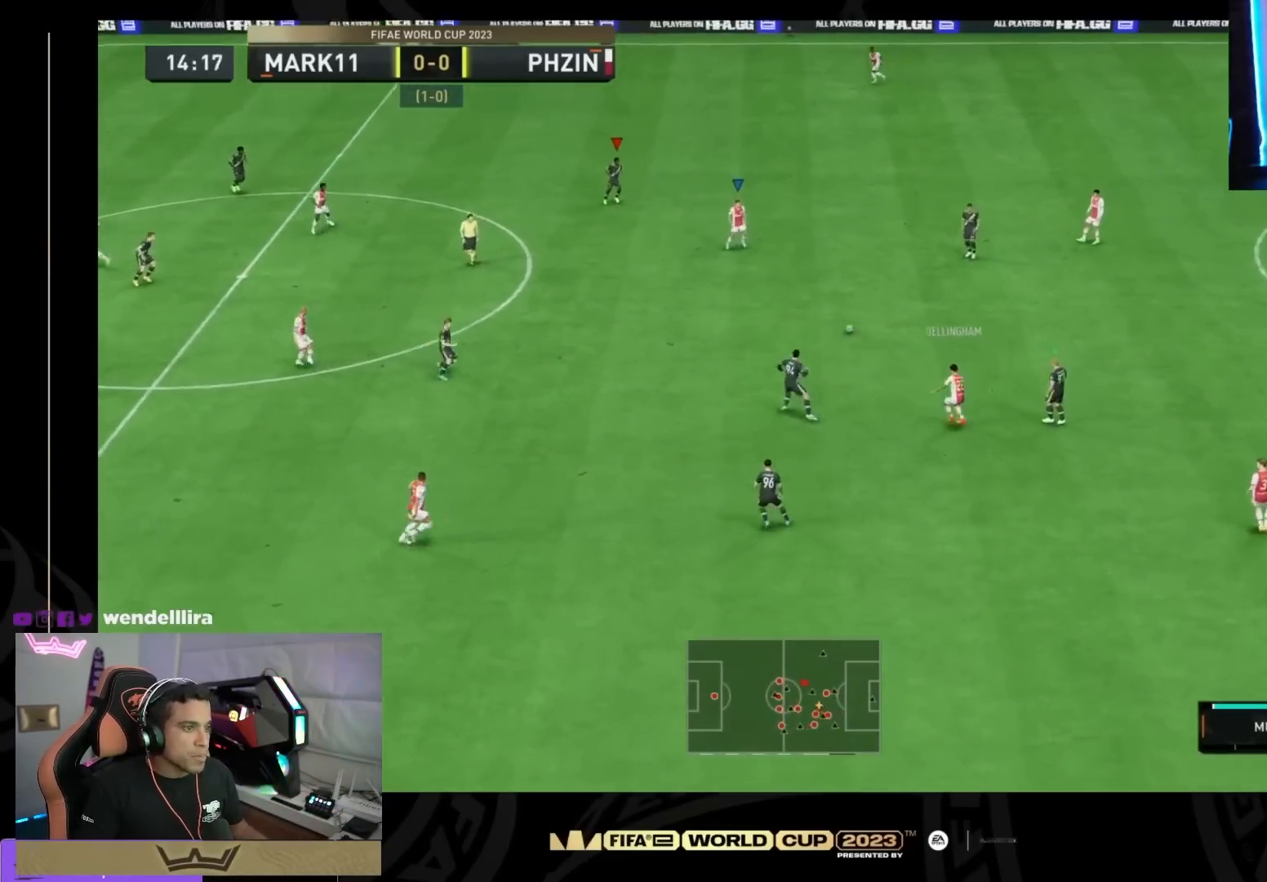
{"buttons": [], "right_stick": "center", "events": [[133, "right_stick", "down-left"], [233, "right_stick", "center"]]}
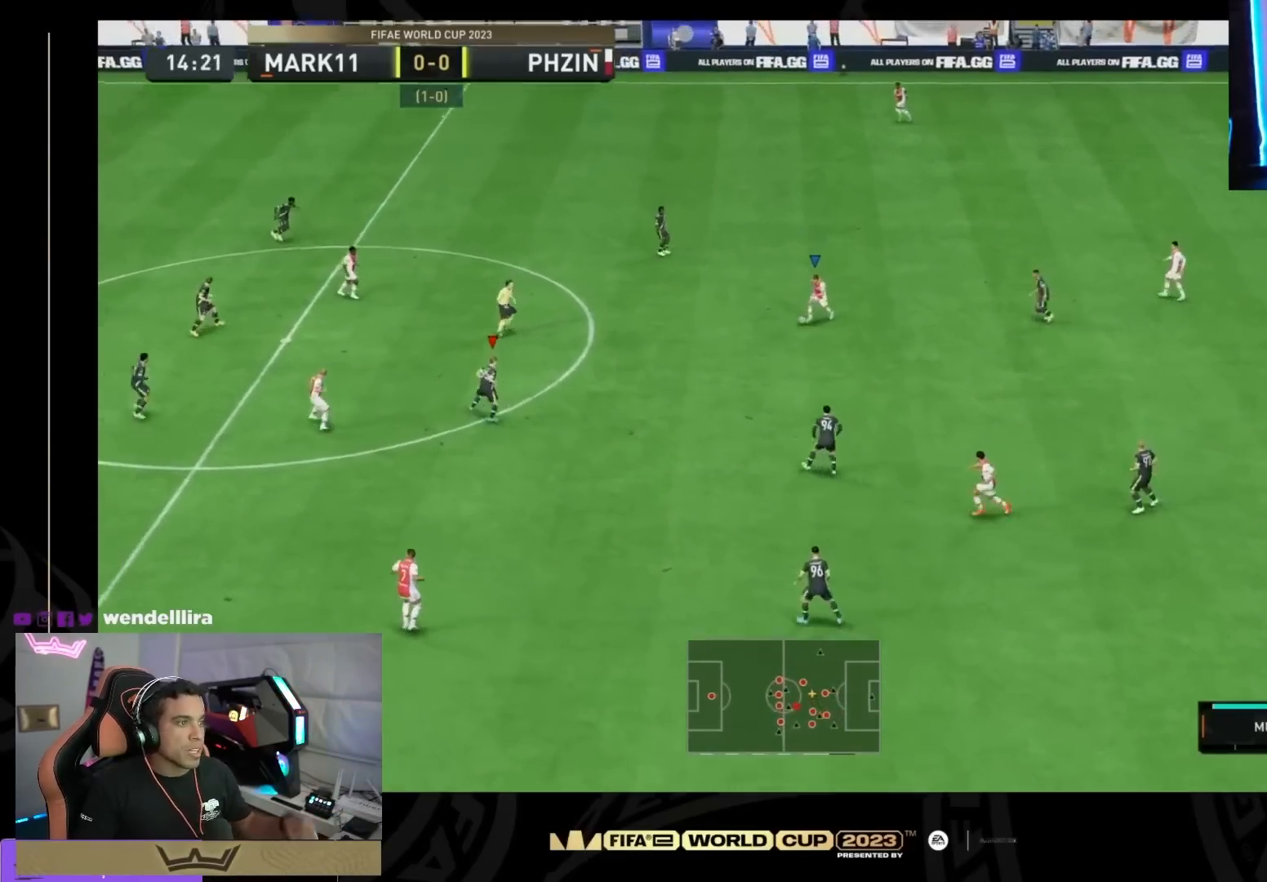
{"buttons": [], "right_stick": "center", "events": []}